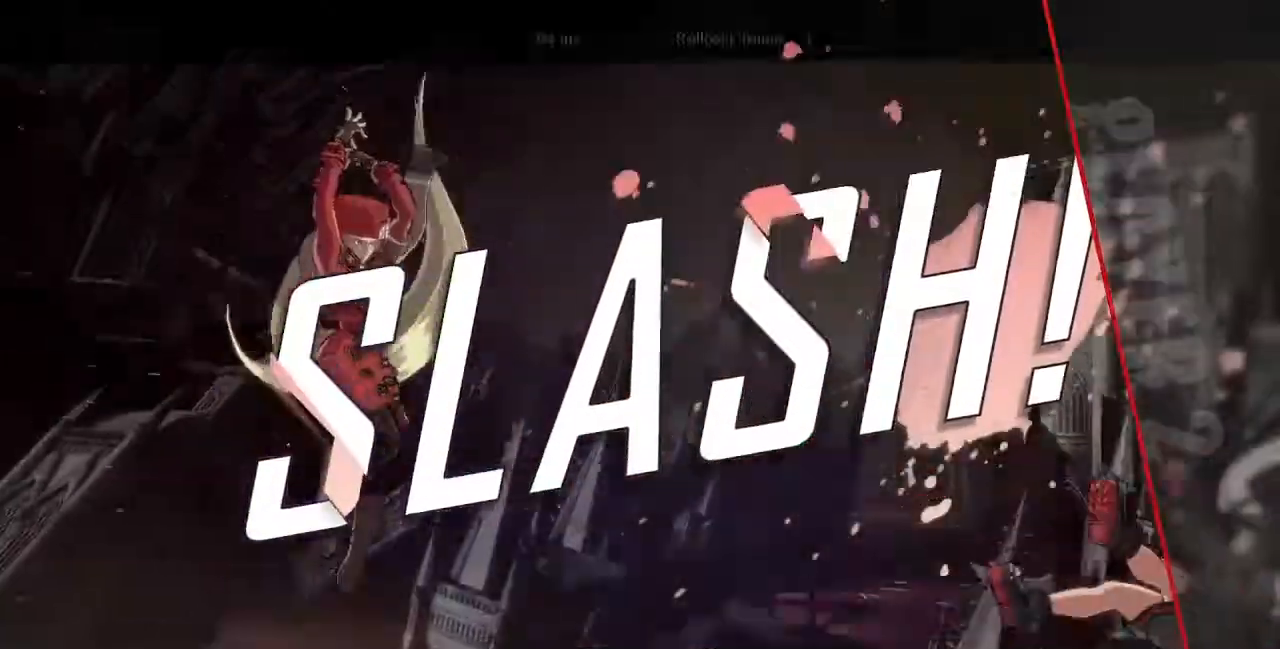
Gameplay with a controller (arcade stick); each line is a JSON object with the inputs held at the frame after it (dt_ms = milliseconds from this image to that frame). "events" lists button and stick changes between this image and that frame as [ms after this image, input, new state], when the widget could be followed in between. Not read: L3 R3 SELECT START.
{"dt_ms": 520, "buttons": ["CROSS", "SQUARE", "TRIANGLE", "R1"], "events": [[40, "R1", "down"], [80, "TRIANGLE", "down"], [120, "SQUARE", "down"], [200, "CROSS", "down"], [240, "R1", "up"], [240, "SQUARE", "up"], [240, "TRIANGLE", "up"], [280, "CROSS", "up"], [360, "R1", "down"], [360, "TRIANGLE", "down"], [440, "CROSS", "down"], [440, "SQUARE", "down"]]}
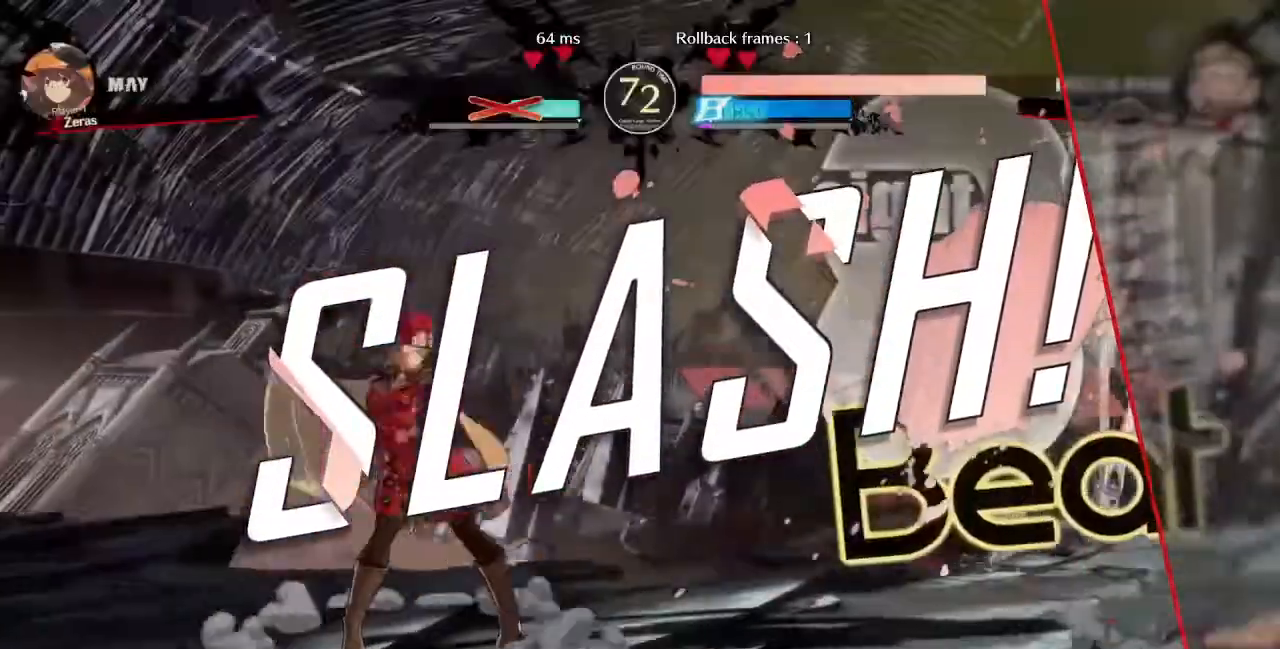
{"dt_ms": 480, "buttons": ["CROSS", "SQUARE", "TRIANGLE", "R1"], "events": [[40, "CROSS", "up"], [40, "DPAD_UP", "down"], [40, "R1", "up"], [40, "SQUARE", "up"], [40, "TRIANGLE", "up"], [80, "DPAD_LEFT", "down"], [120, "R1", "down"], [120, "TRIANGLE", "down"], [160, "CROSS", "down"], [160, "SQUARE", "down"], [240, "SQUARE", "up"], [240, "TRIANGLE", "up"], [280, "DPAD_LEFT", "up"], [280, "R1", "up"], [320, "CROSS", "up"], [360, "DPAD_UP", "up"], [360, "R1", "down"], [400, "DPAD_LEFT", "down"], [440, "SQUARE", "down"], [440, "TRIANGLE", "down"], [480, "CROSS", "down"], [480, "DPAD_LEFT", "up"]]}
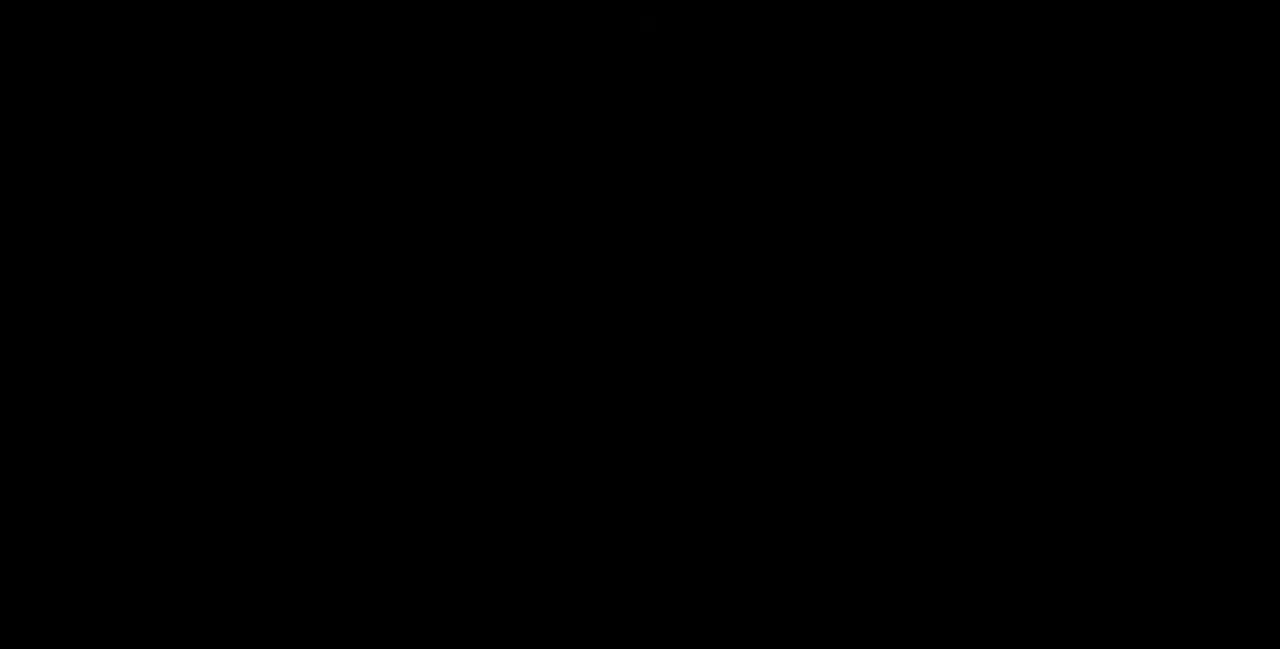
{"dt_ms": 520, "buttons": ["R1", "DPAD_DOWN", "DPAD_LEFT"]}
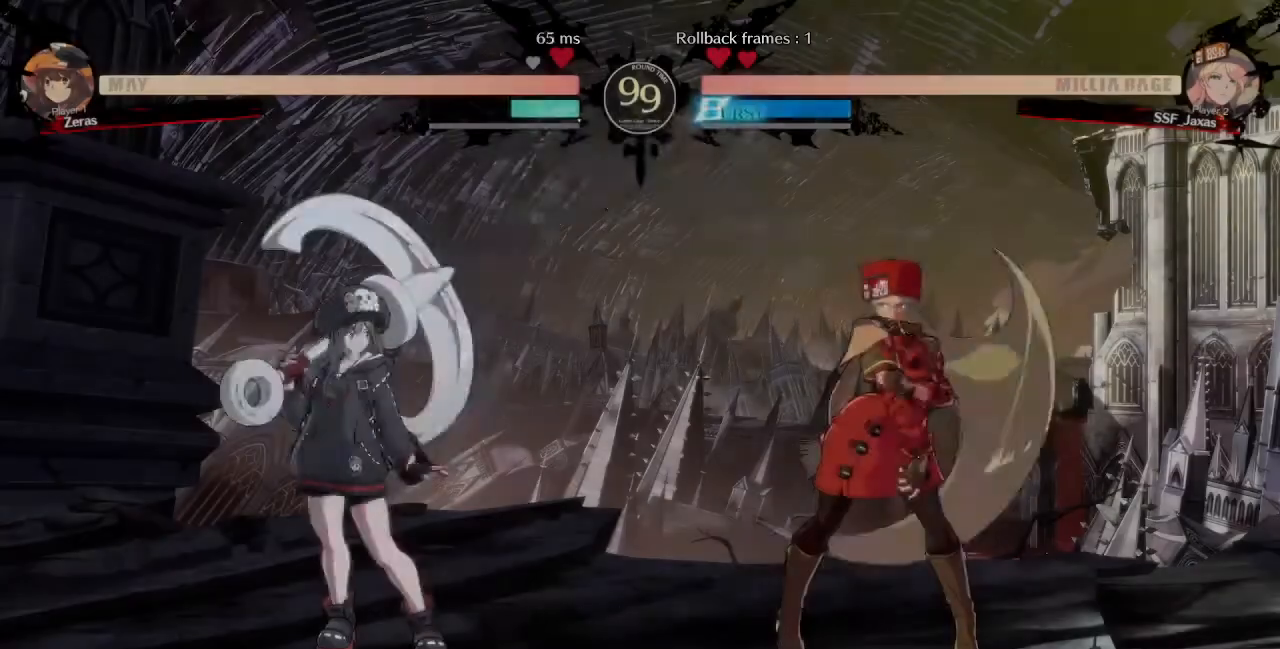
{"dt_ms": 480, "buttons": ["DPAD_UP"]}
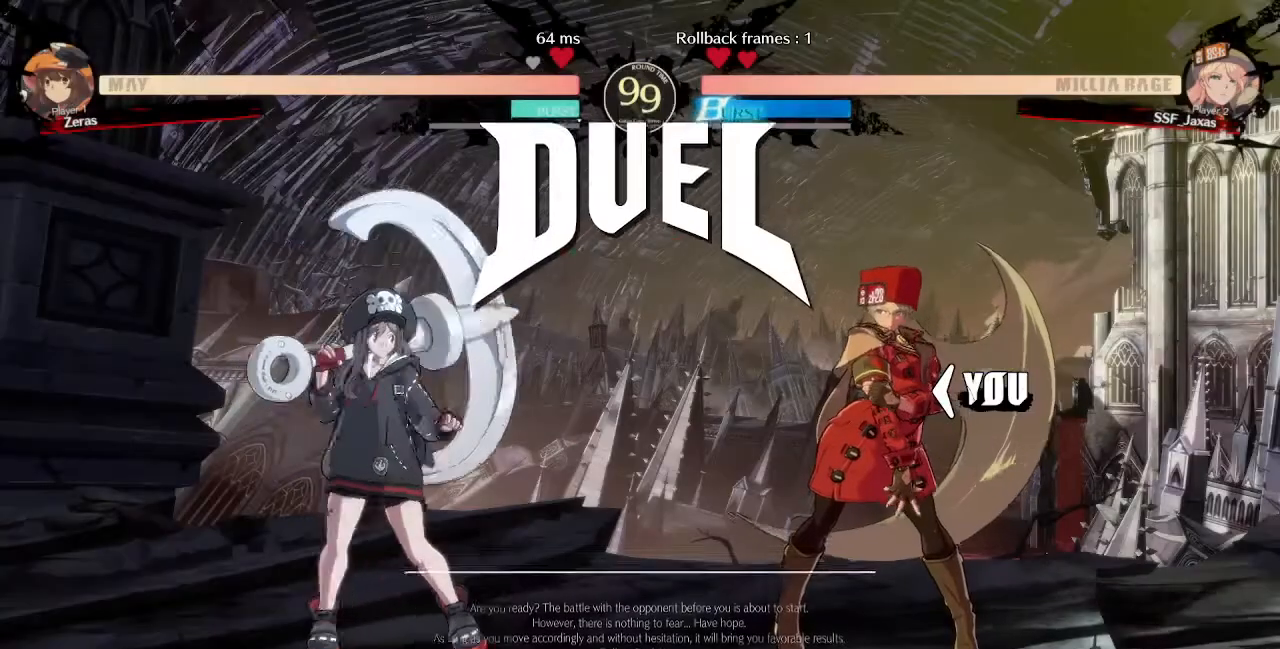
{"dt_ms": 520, "buttons": ["CROSS", "SQUARE", "TRIANGLE", "L1", "R1", "DPAD_RIGHT"]}
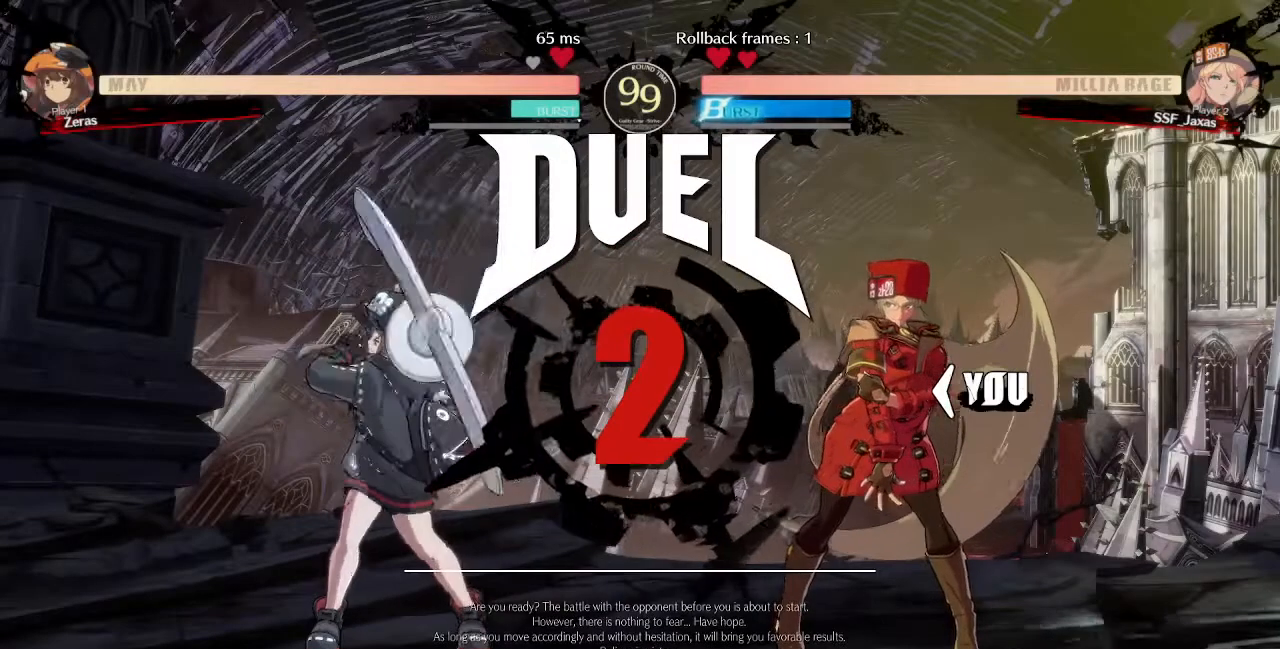
{"dt_ms": 480, "buttons": ["DPAD_DOWN"]}
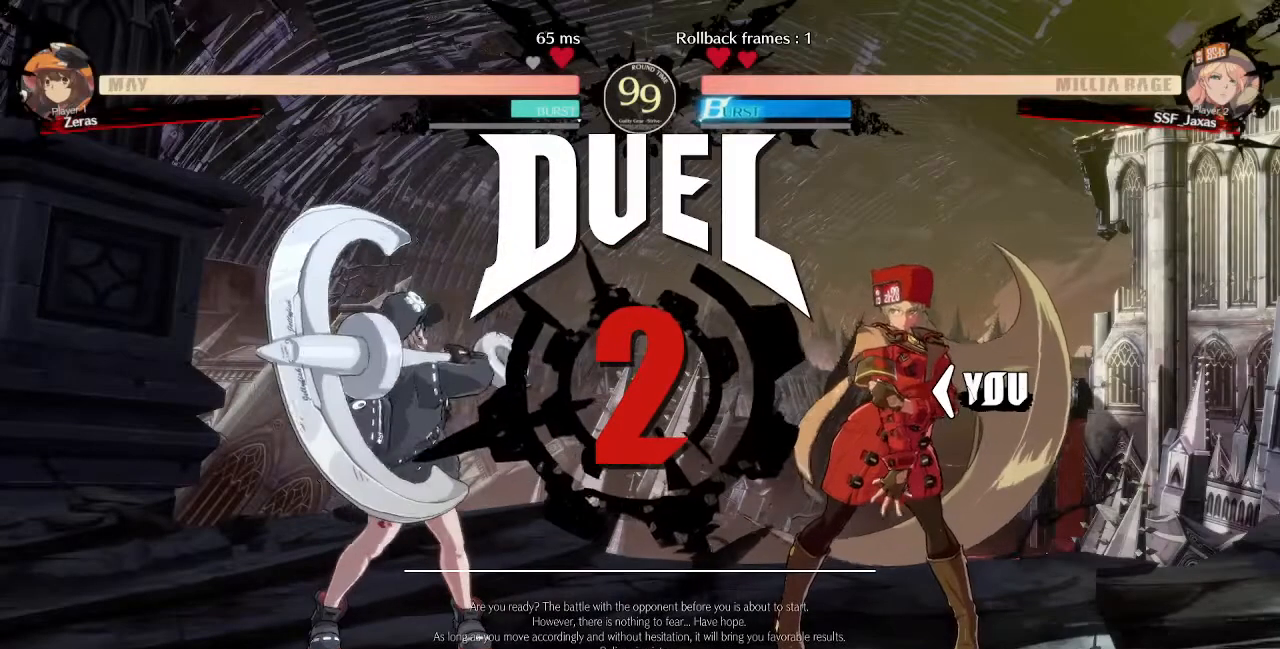
{"dt_ms": 520, "buttons": ["DPAD_LEFT"], "events": [[40, "DPAD_DOWN", "up"], [40, "DPAD_RIGHT", "down"], [160, "DPAD_LEFT", "down"], [160, "DPAD_RIGHT", "up"], [240, "DPAD_DOWN", "down"], [280, "DPAD_LEFT", "up"], [360, "DPAD_RIGHT", "down"], [400, "DPAD_DOWN", "up"], [440, "DPAD_RIGHT", "up"], [480, "DPAD_LEFT", "down"]]}
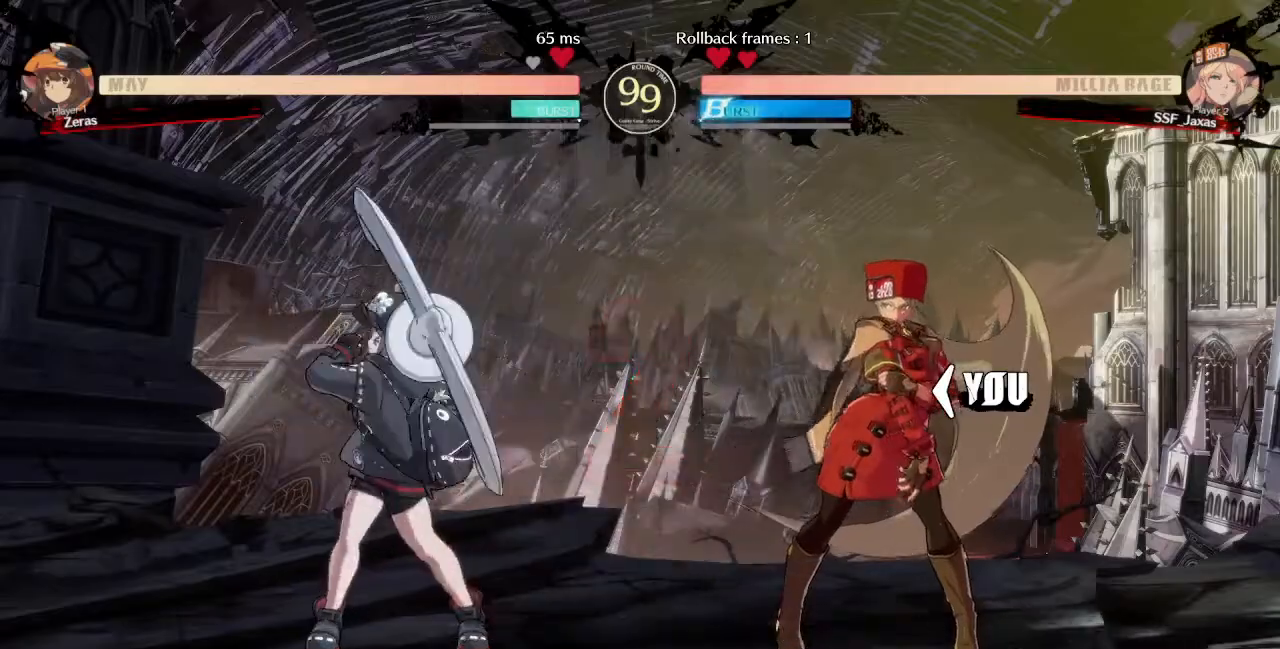
{"dt_ms": 480, "buttons": [], "events": [[40, "DPAD_DOWN", "down"], [80, "DPAD_LEFT", "up"], [200, "DPAD_DOWN", "up"], [240, "DPAD_LEFT", "down"], [360, "DPAD_LEFT", "up"]]}
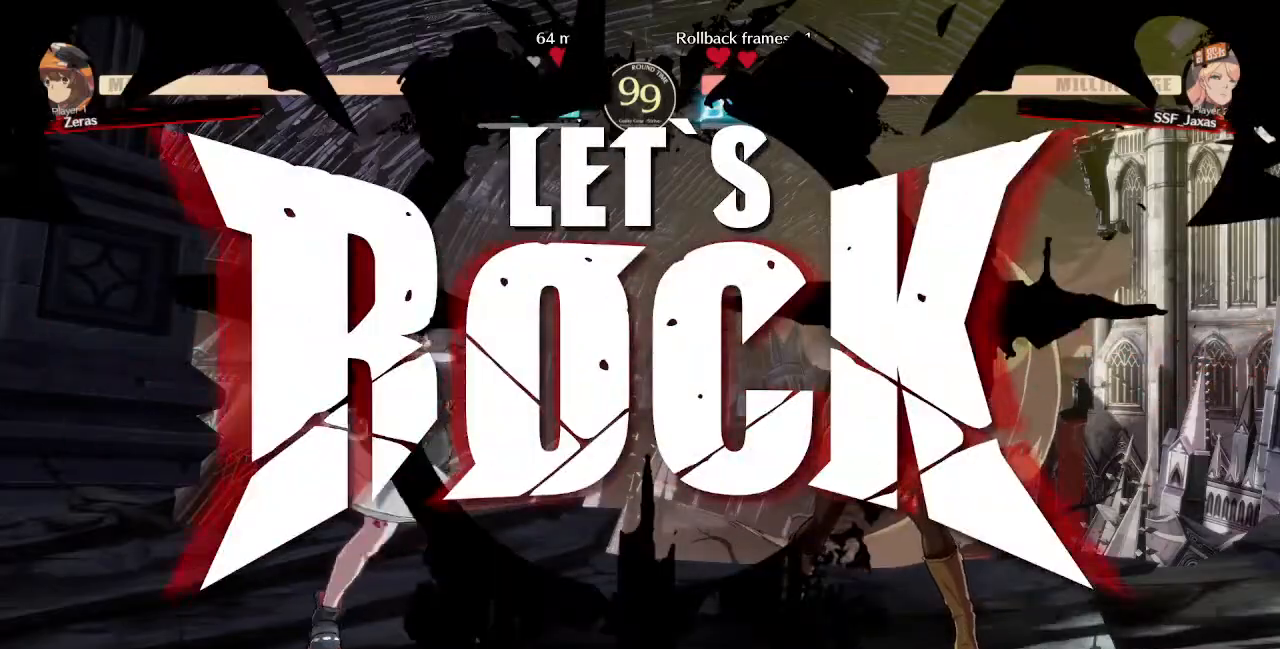
{"dt_ms": 520, "buttons": ["DPAD_RIGHT"], "events": [[320, "DPAD_RIGHT", "down"]]}
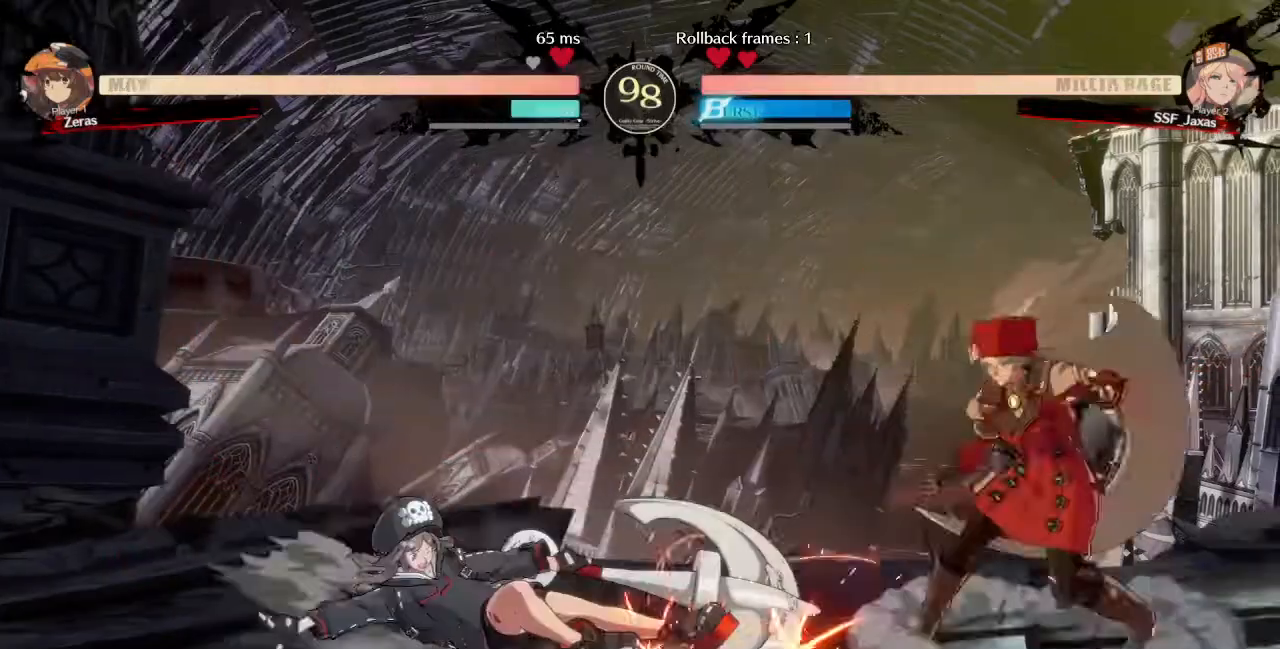
{"dt_ms": 480, "buttons": ["DPAD_LEFT"], "events": [[200, "DPAD_DOWN", "down"], [280, "DPAD_RIGHT", "up"], [320, "DPAD_LEFT", "down"], [360, "DPAD_DOWN", "up"]]}
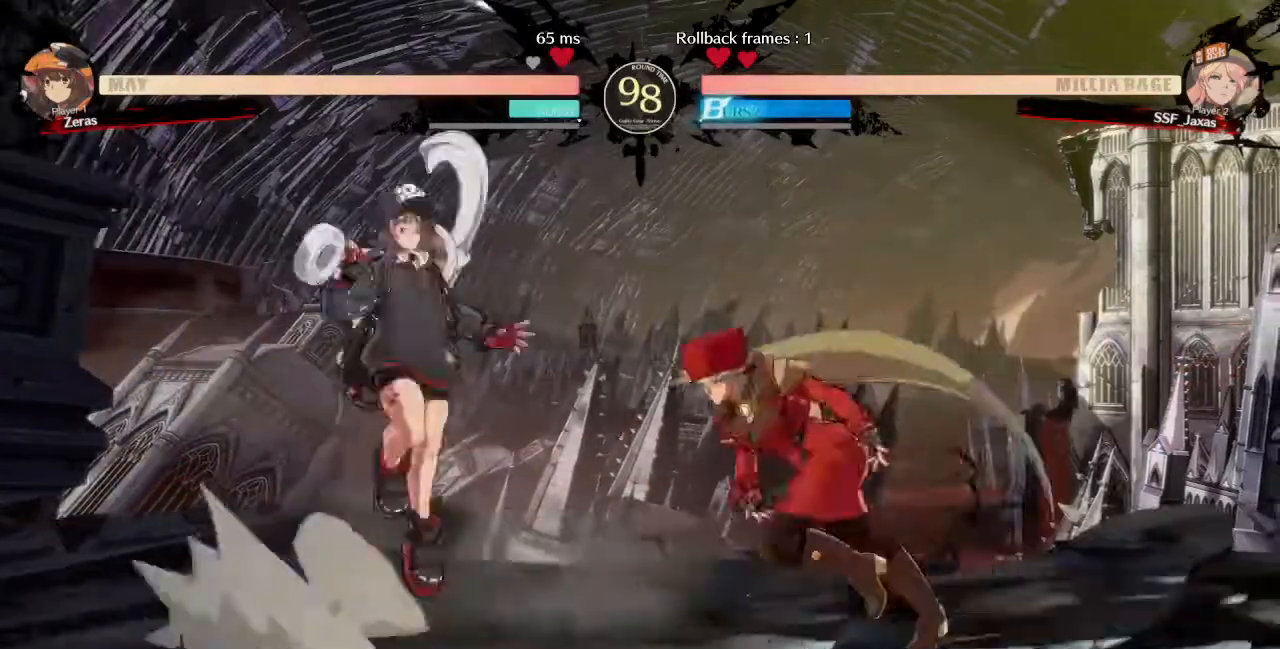
{"dt_ms": 1000, "buttons": ["DPAD_DOWN"]}
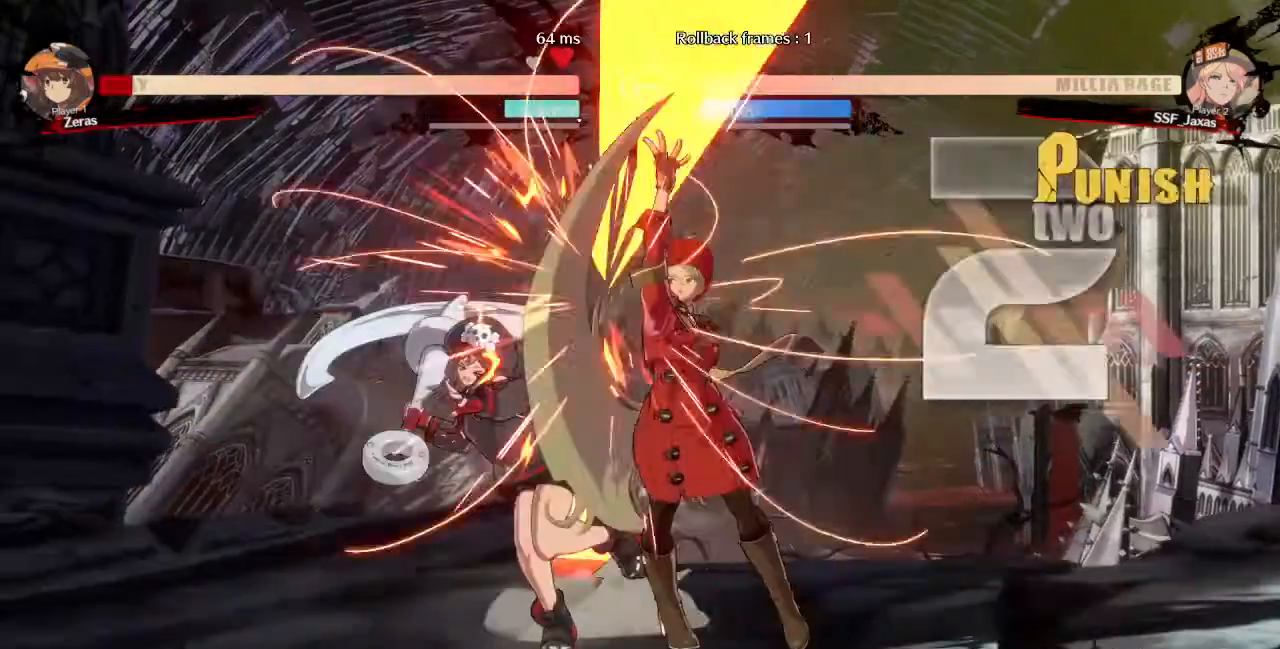
{"dt_ms": 520, "buttons": ["CROSS", "DPAD_RIGHT"], "events": [[80, "R1", "down"], [200, "DPAD_DOWN", "up"], [240, "R1", "up"], [320, "DPAD_DOWN", "down"], [360, "DPAD_RIGHT", "down"], [440, "CROSS", "down"], [440, "DPAD_DOWN", "up"]]}
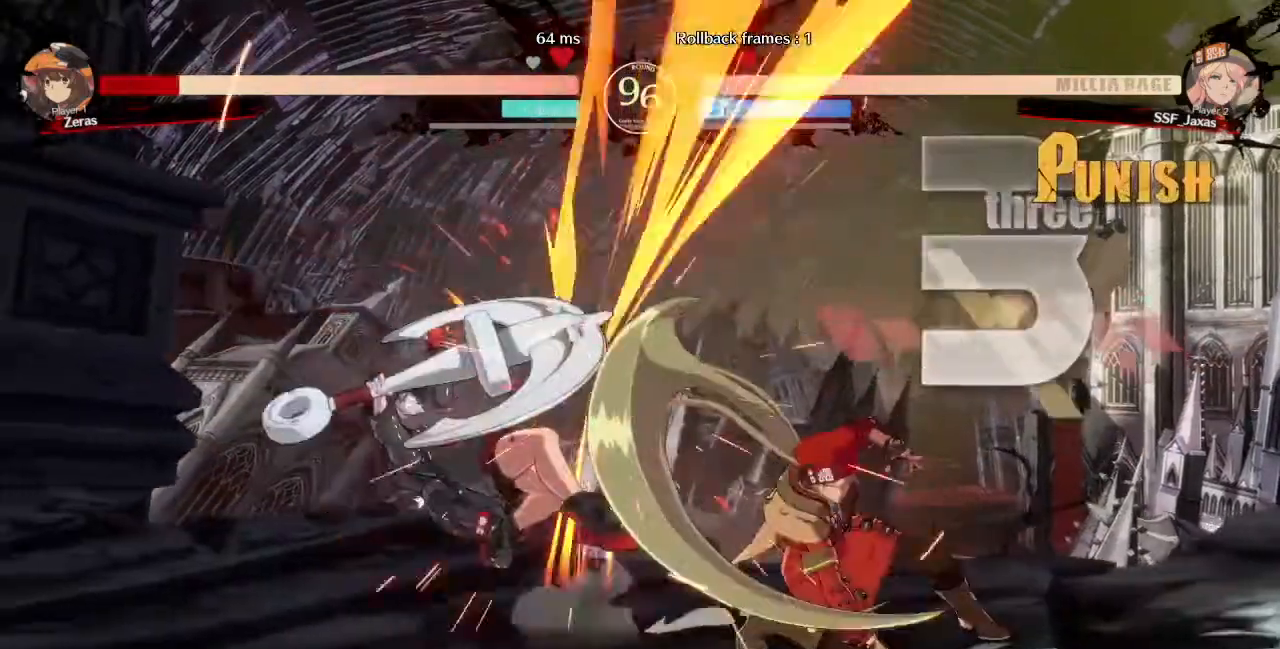
{"dt_ms": 480, "buttons": ["DPAD_LEFT"], "events": [[80, "DPAD_LEFT", "down"], [80, "DPAD_RIGHT", "up"], [120, "CROSS", "up"]]}
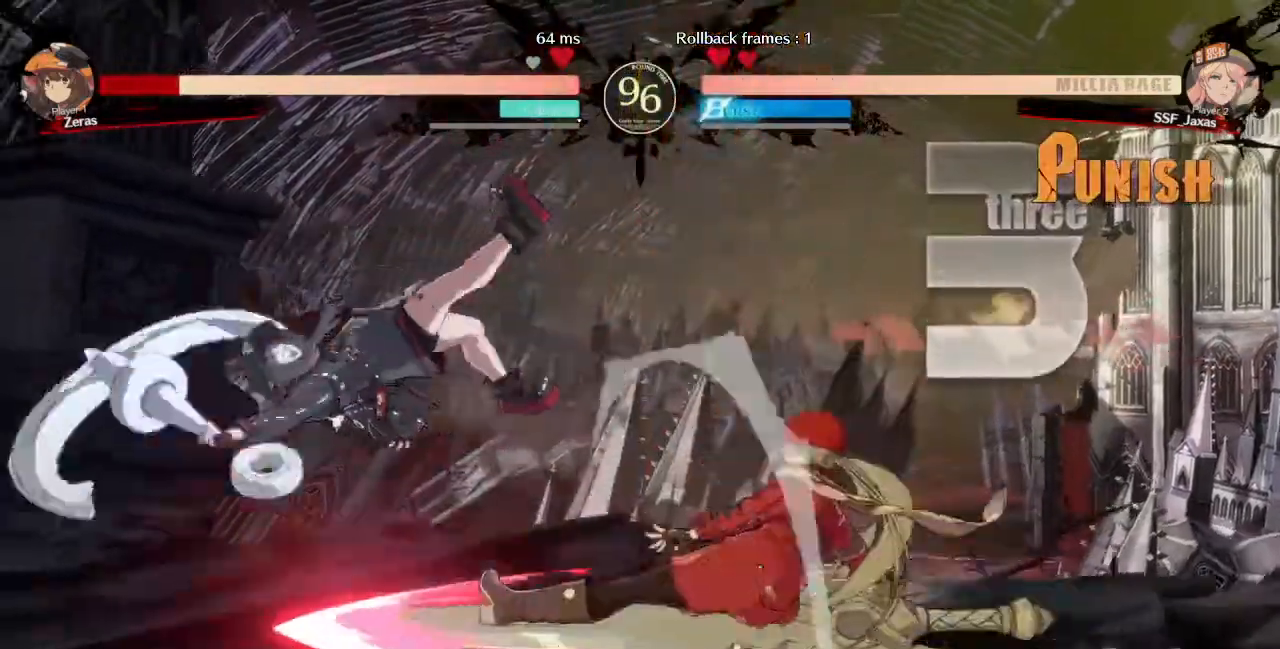
{"dt_ms": 1000, "buttons": ["L1"]}
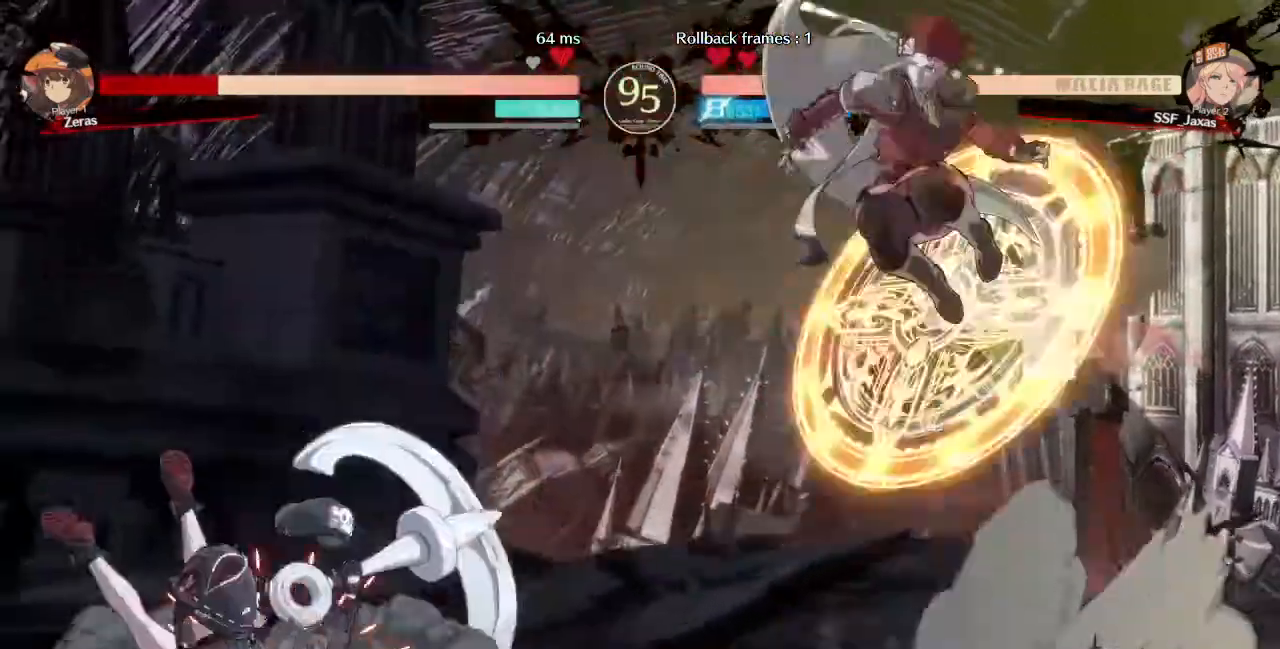
{"dt_ms": 520, "buttons": ["L1", "DPAD_LEFT"], "events": [[80, "L1", "up"], [400, "L1", "down"], [480, "DPAD_LEFT", "down"]]}
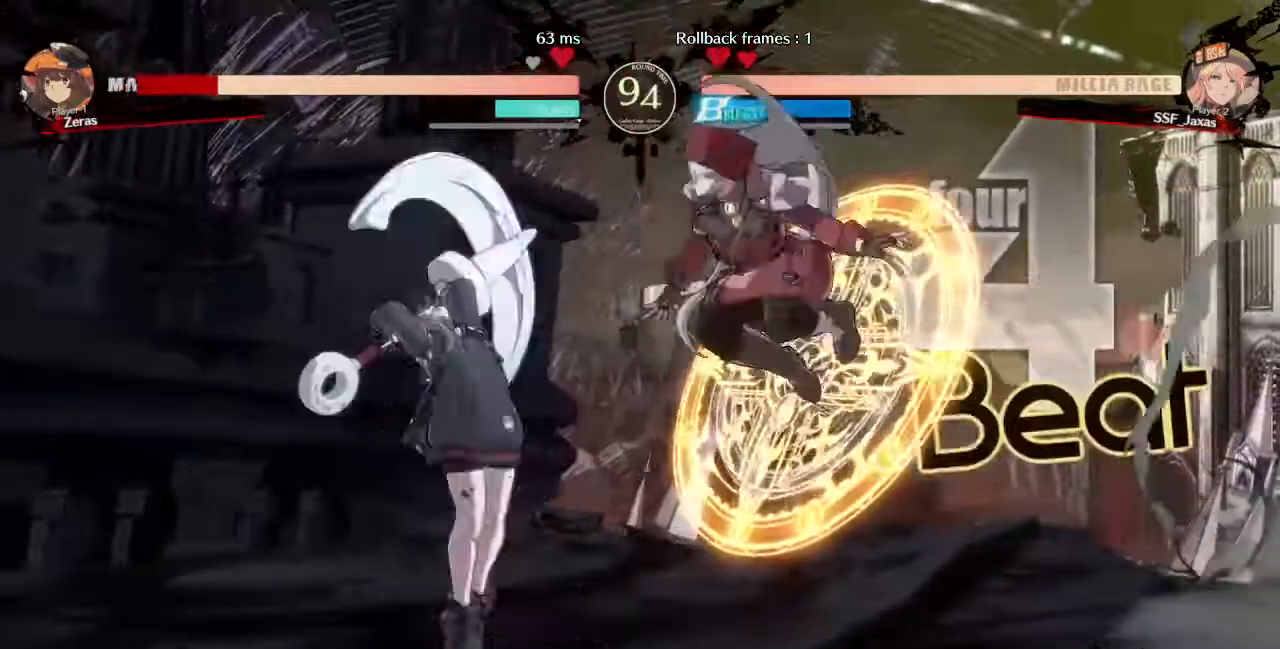
{"dt_ms": 480, "buttons": ["DPAD_DOWN"], "events": [[40, "L1", "up"], [200, "R1", "down"], [280, "DPAD_DOWN", "down"], [320, "DPAD_LEFT", "up"], [320, "R1", "up"]]}
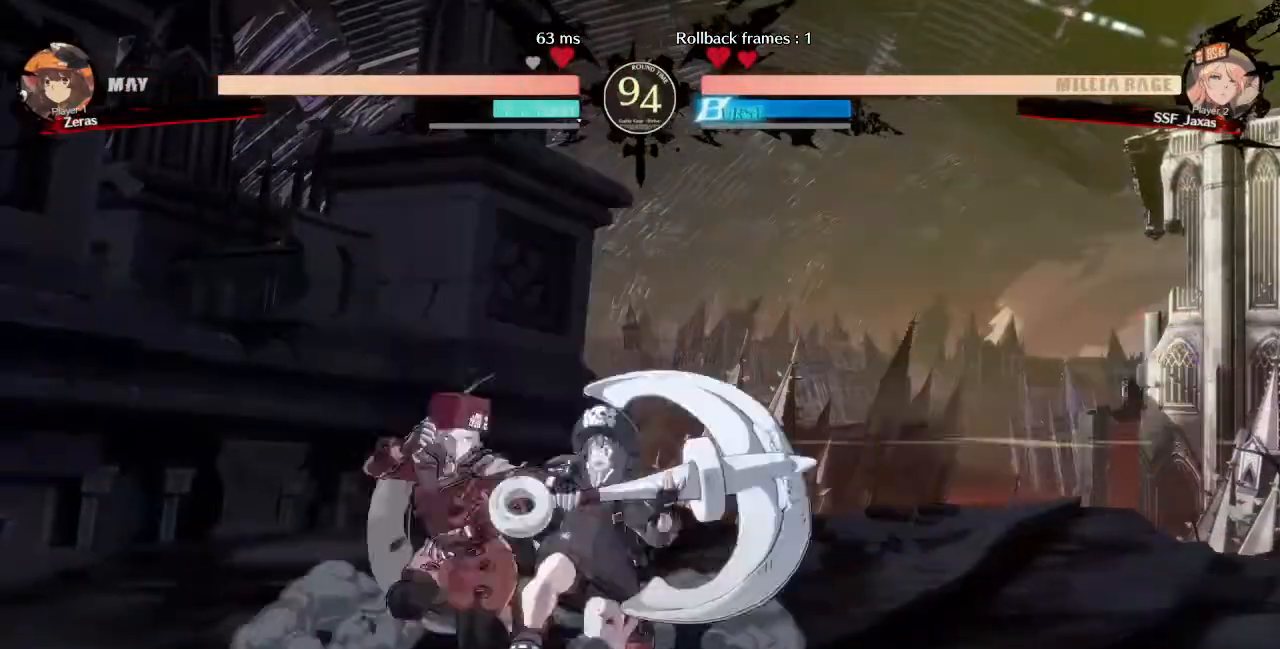
{"dt_ms": 520, "buttons": ["DPAD_DOWN", "DPAD_LEFT"]}
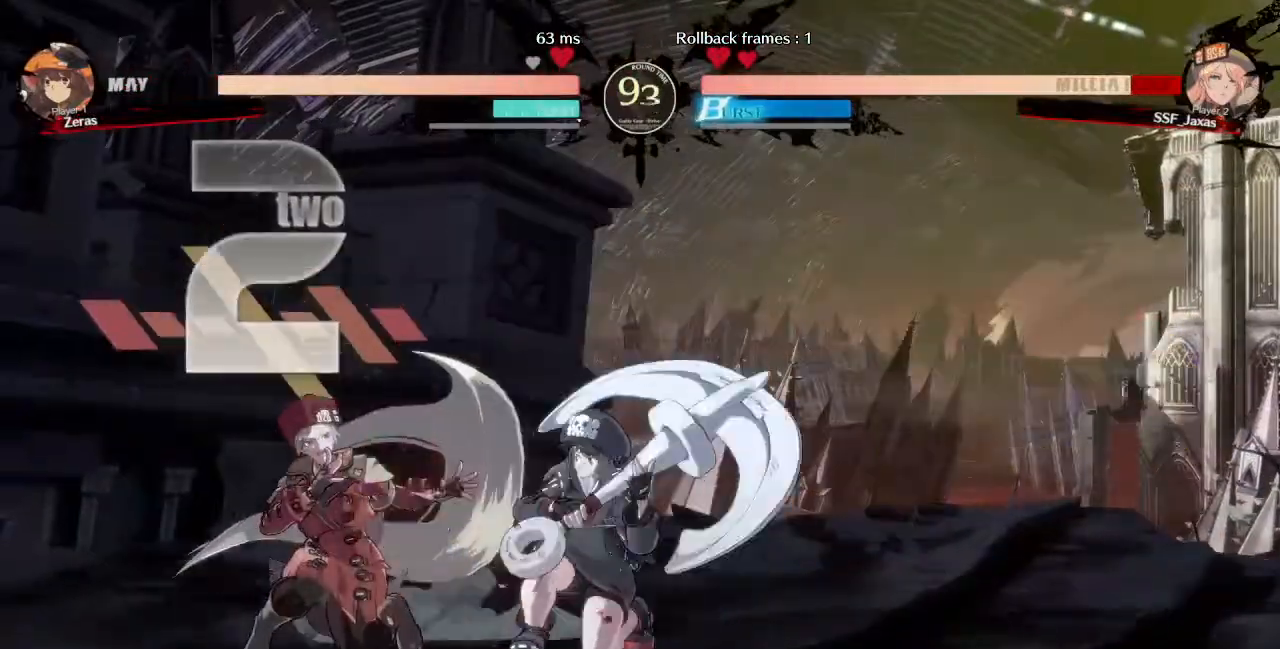
{"dt_ms": 480, "buttons": ["DPAD_DOWN", "DPAD_LEFT"], "events": []}
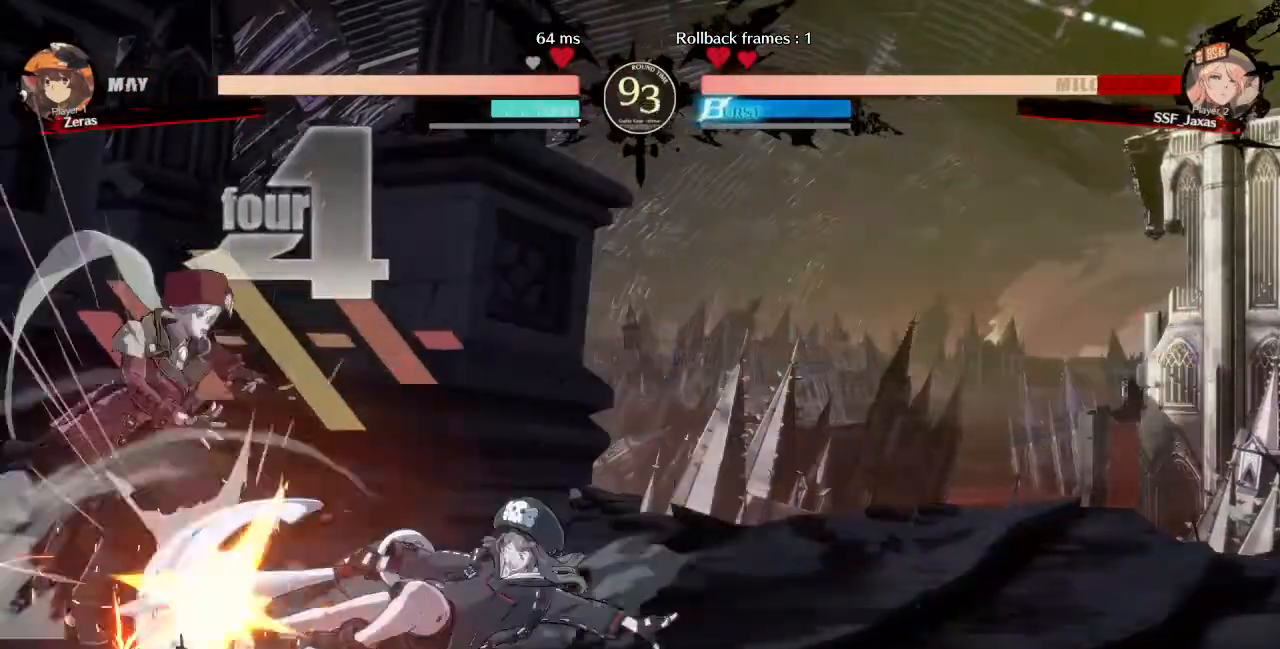
{"dt_ms": 520, "buttons": [], "events": [[280, "DPAD_DOWN", "up"], [280, "DPAD_LEFT", "up"]]}
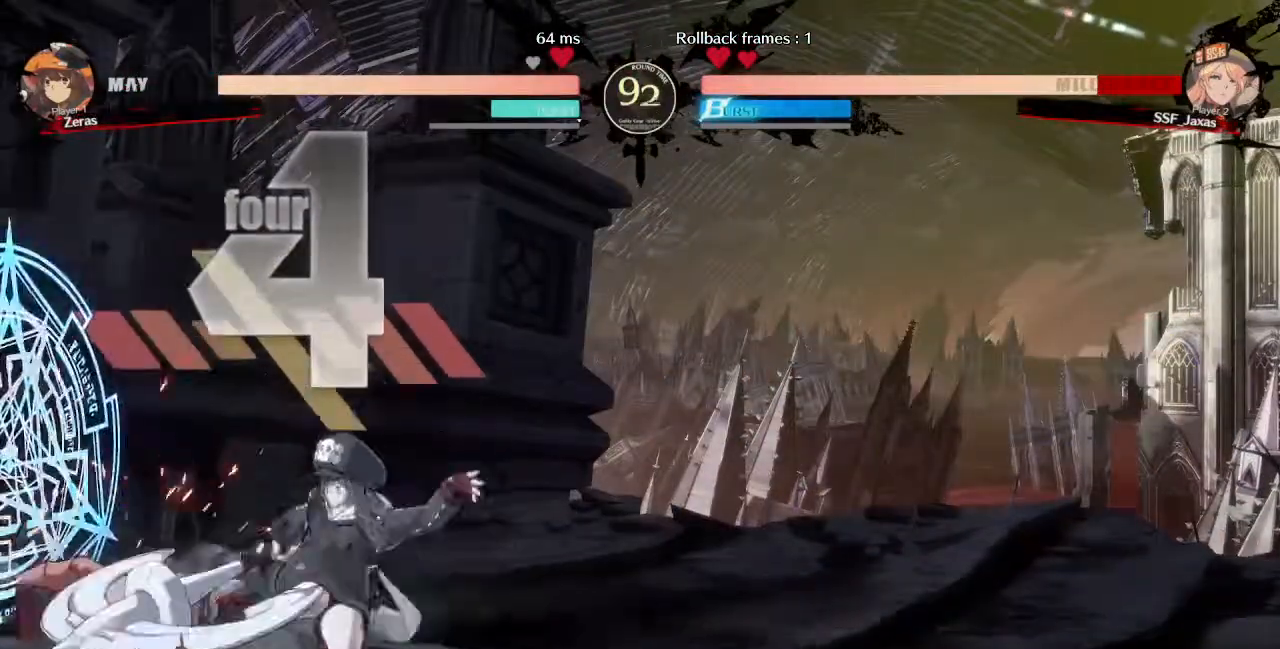
{"dt_ms": 480, "buttons": ["DPAD_LEFT"], "events": [[40, "DPAD_DOWN", "down"], [40, "DPAD_LEFT", "down"], [440, "DPAD_DOWN", "up"]]}
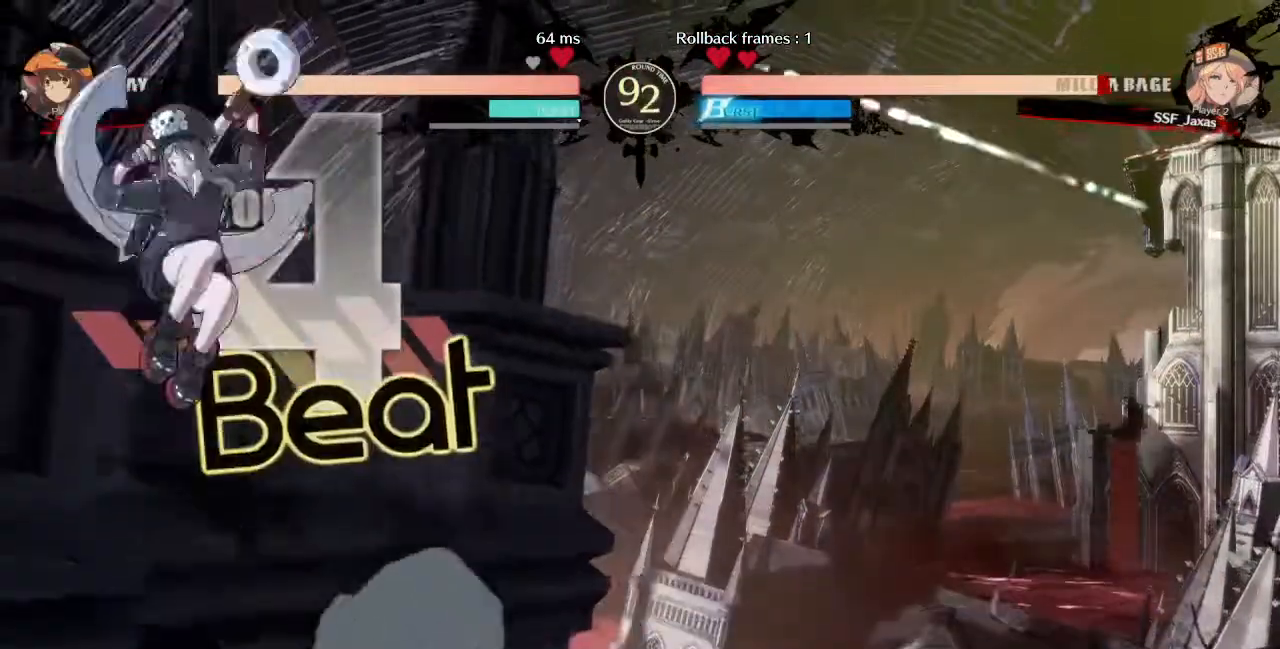
{"dt_ms": 520, "buttons": ["DPAD_LEFT"], "events": []}
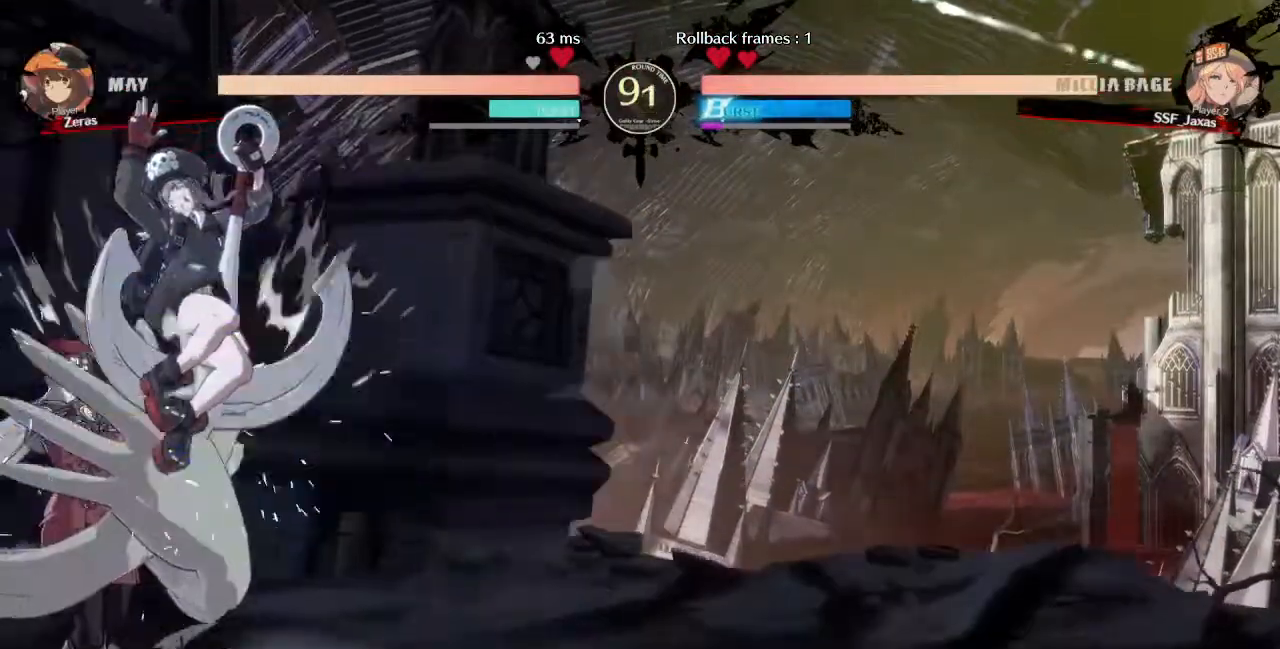
{"dt_ms": 480, "buttons": ["SQUARE", "TRIANGLE", "DPAD_DOWN", "DPAD_LEFT"], "events": [[80, "DPAD_DOWN", "down"], [80, "SQUARE", "down"], [80, "TRIANGLE", "down"]]}
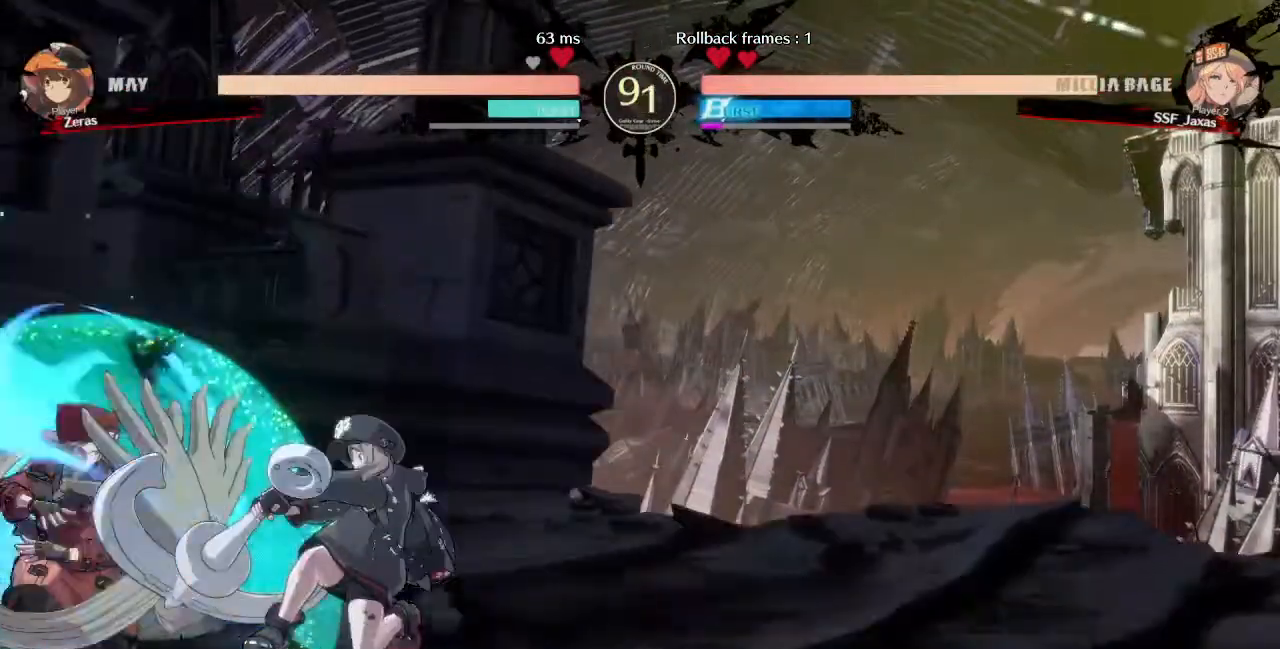
{"dt_ms": 520, "buttons": ["DPAD_LEFT"], "events": [[240, "SQUARE", "up"], [240, "TRIANGLE", "up"], [360, "DPAD_DOWN", "up"]]}
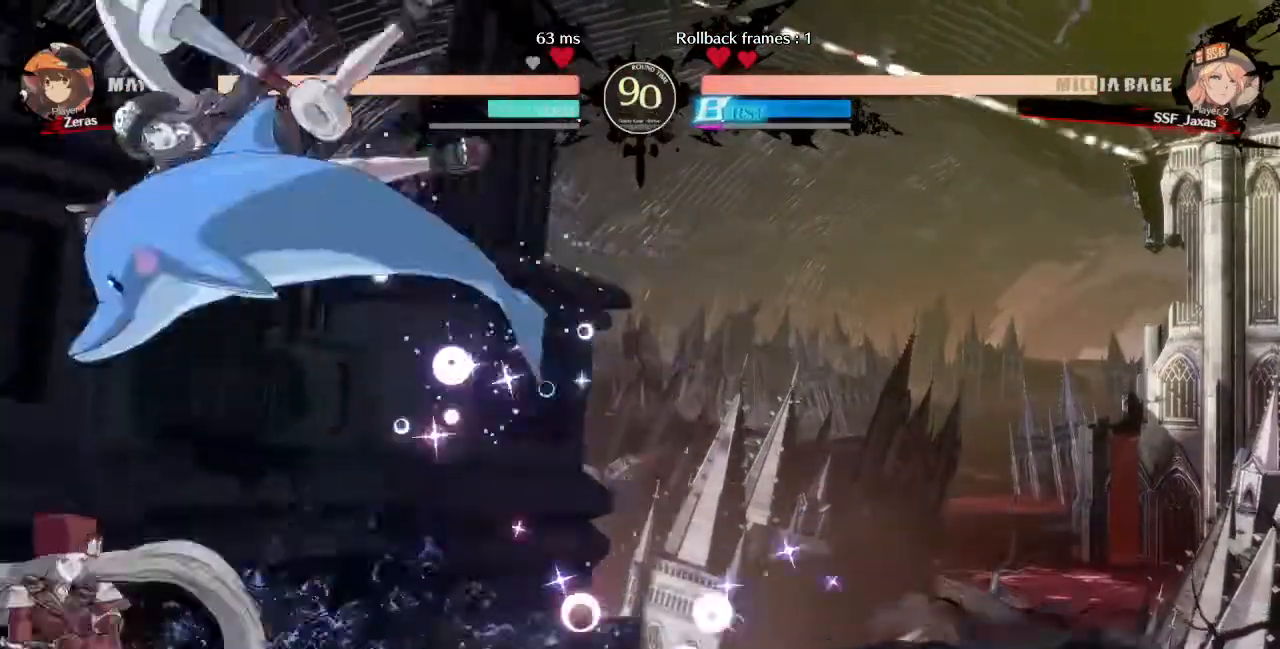
{"dt_ms": 480, "buttons": ["DPAD_LEFT"], "events": []}
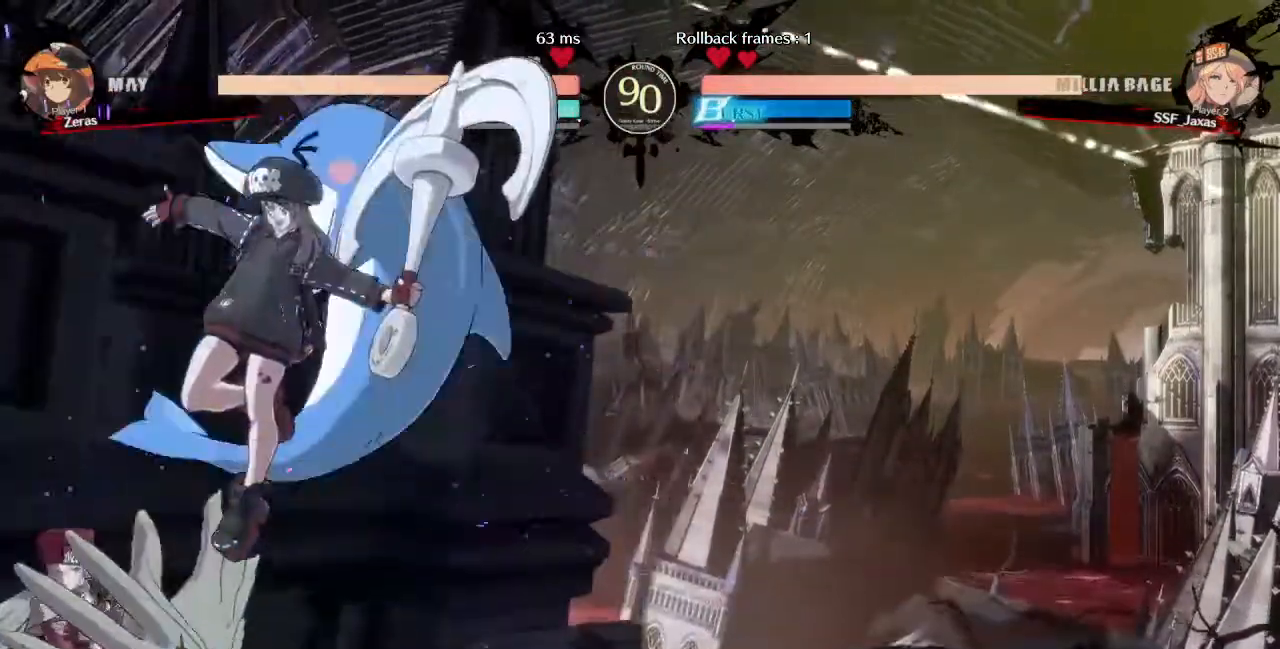
{"dt_ms": 520, "buttons": ["DPAD_LEFT"], "events": [[40, "DPAD_LEFT", "up"], [40, "DPAD_RIGHT", "down"], [120, "CROSS", "down"], [160, "CROSS", "up"], [200, "DPAD_DOWN", "down"], [200, "DPAD_RIGHT", "up"], [240, "DPAD_LEFT", "down"], [320, "CROSS", "down"], [320, "DPAD_DOWN", "up"], [480, "CROSS", "up"]]}
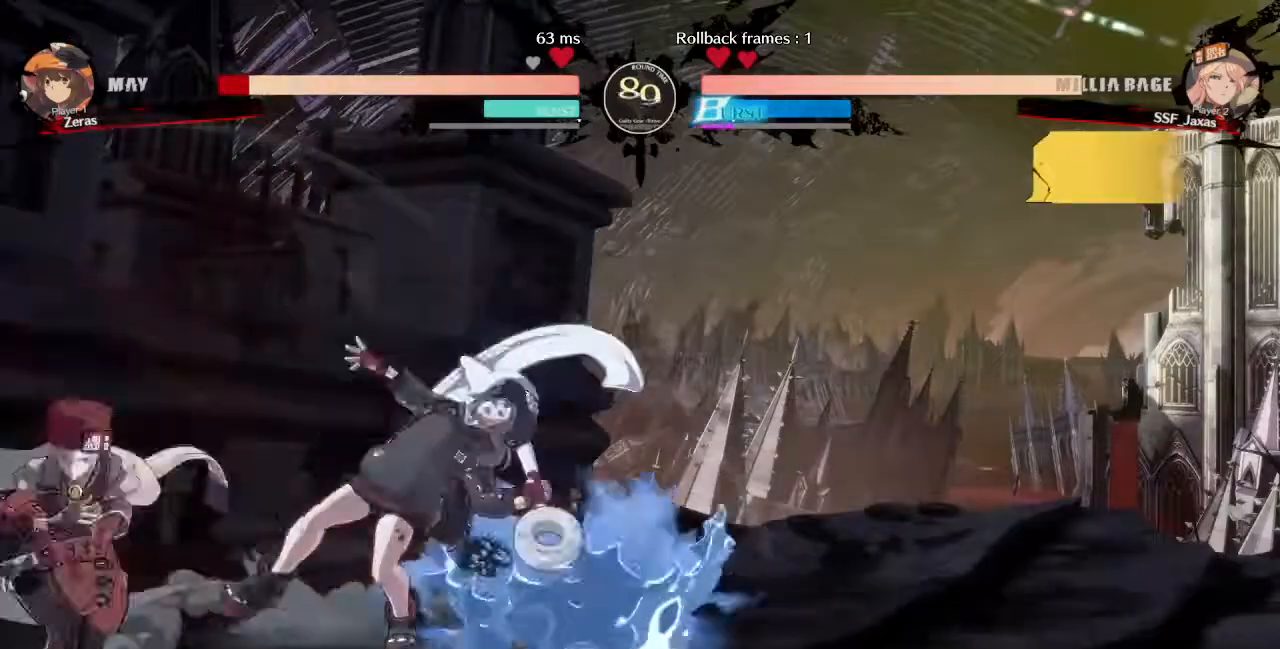
{"dt_ms": 480, "buttons": [], "events": [[40, "DPAD_LEFT", "up"]]}
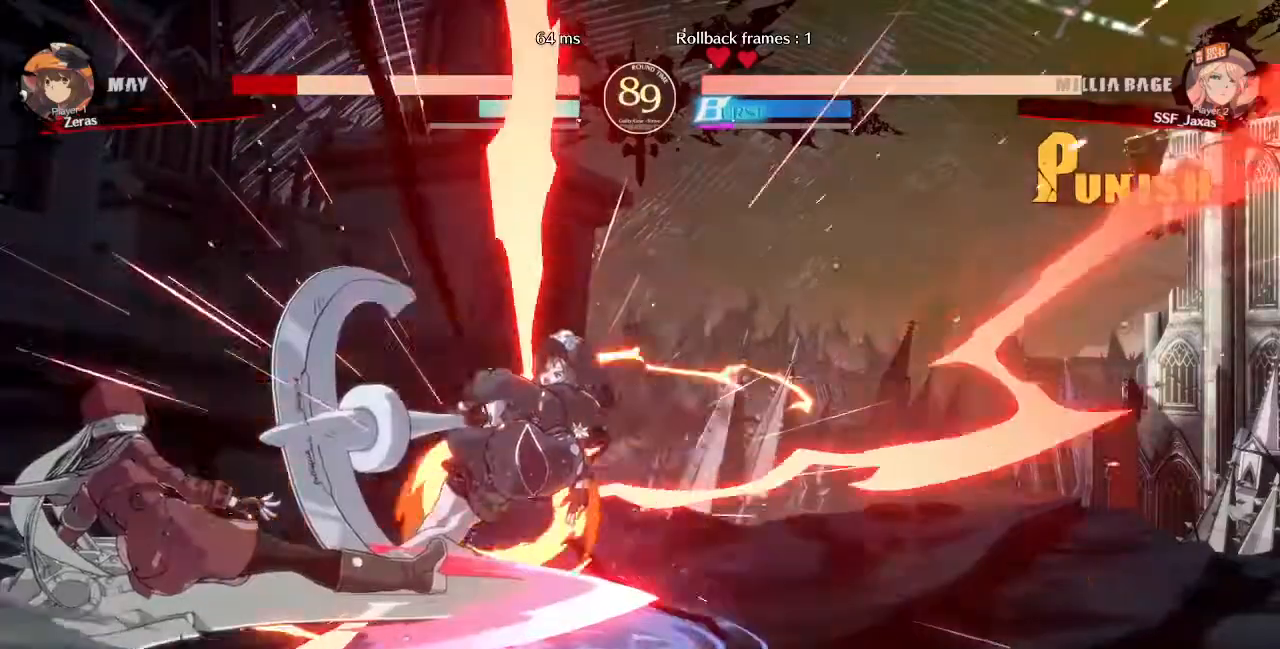
{"dt_ms": 520, "buttons": ["DPAD_UP", "DPAD_RIGHT"], "events": [[440, "DPAD_RIGHT", "down"], [480, "DPAD_UP", "down"]]}
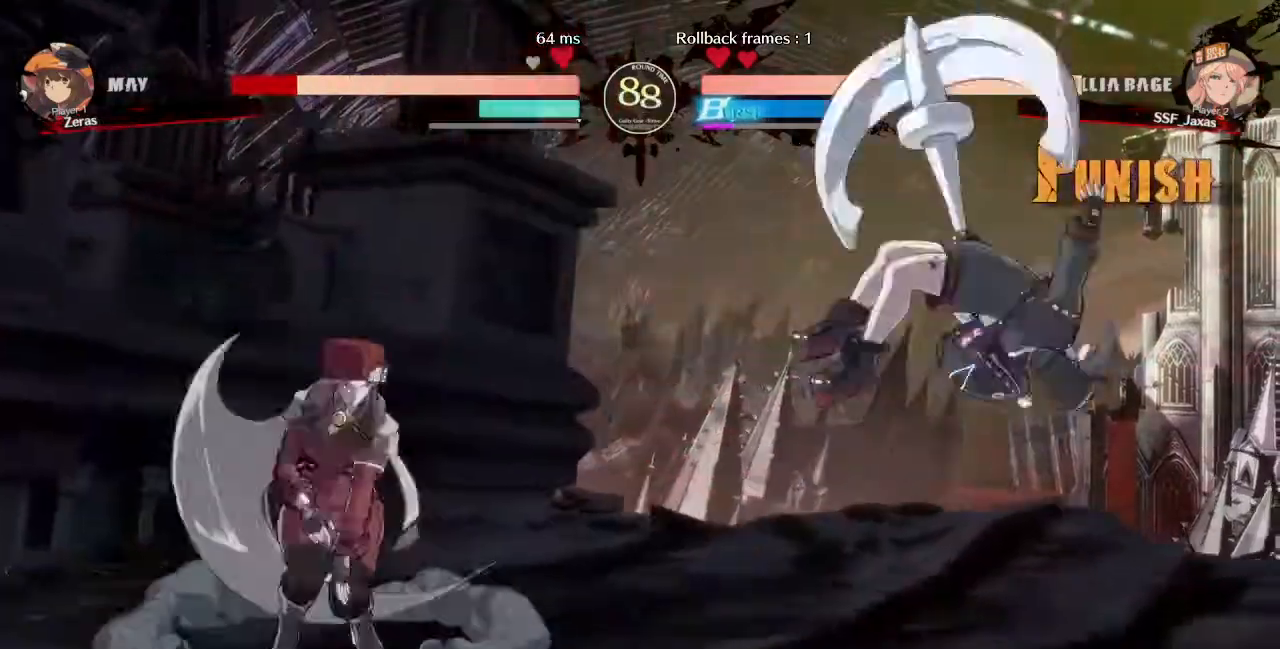
{"dt_ms": 480, "buttons": [], "events": [[40, "L1", "down"], [120, "DPAD_RIGHT", "up"], [120, "DPAD_UP", "up"], [240, "L1", "up"]]}
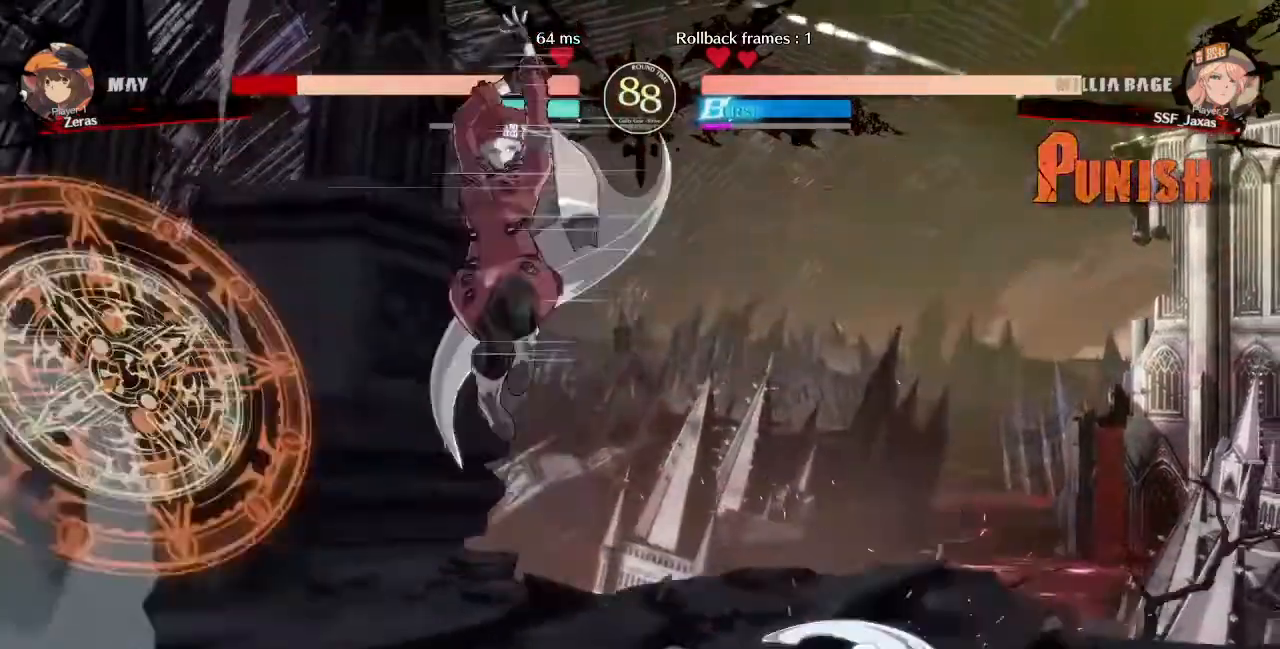
{"dt_ms": 520, "buttons": ["R1", "DPAD_RIGHT"], "events": [[40, "L1", "down"], [200, "DPAD_RIGHT", "down"], [240, "L1", "up"], [400, "R1", "down"]]}